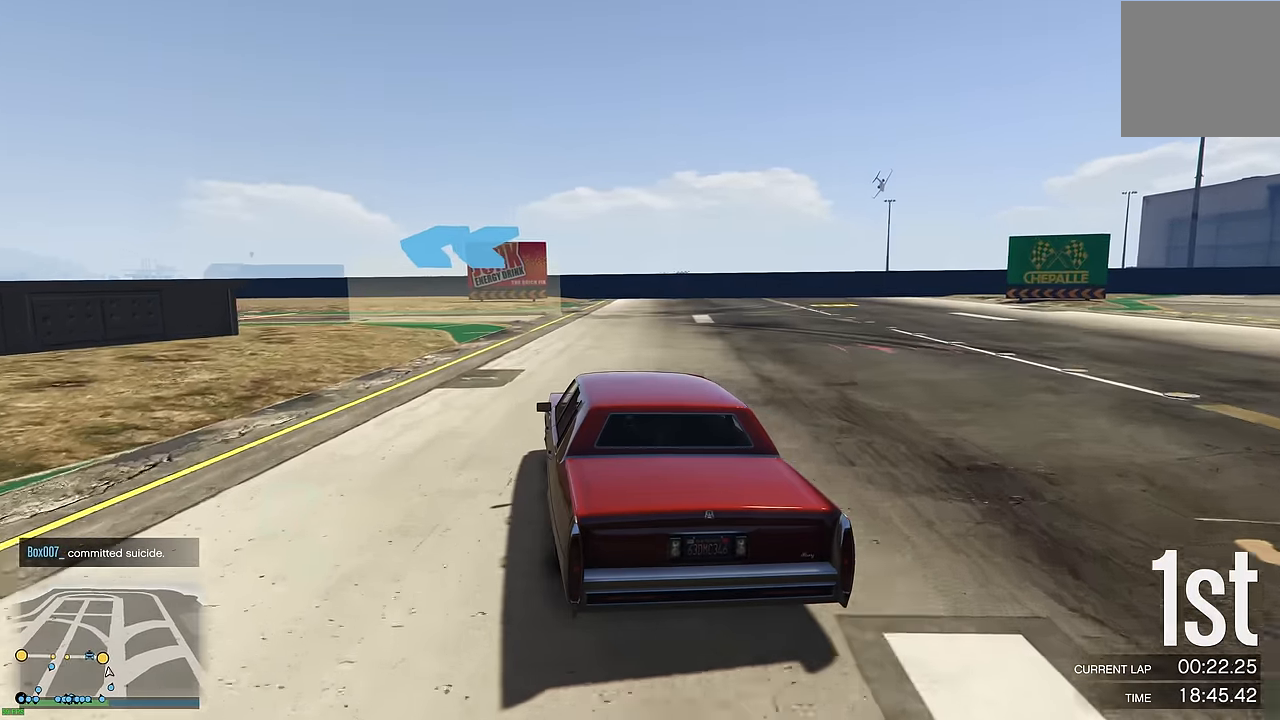
Gameplay with a controller (Xbox layout); each line is a JSON object with the inputs held at the frame after it. "events" lists button and stick changes between this image and that frame as [ms after this image, input, new state], when the widget could be followed in between.
{"buttons": [], "left_stick": "left", "right_stick": "center", "events": [[83, "left_stick", "center"], [150, "R2", "up"], [150, "left_stick", "up-left"], [316, "left_stick", "left"]]}
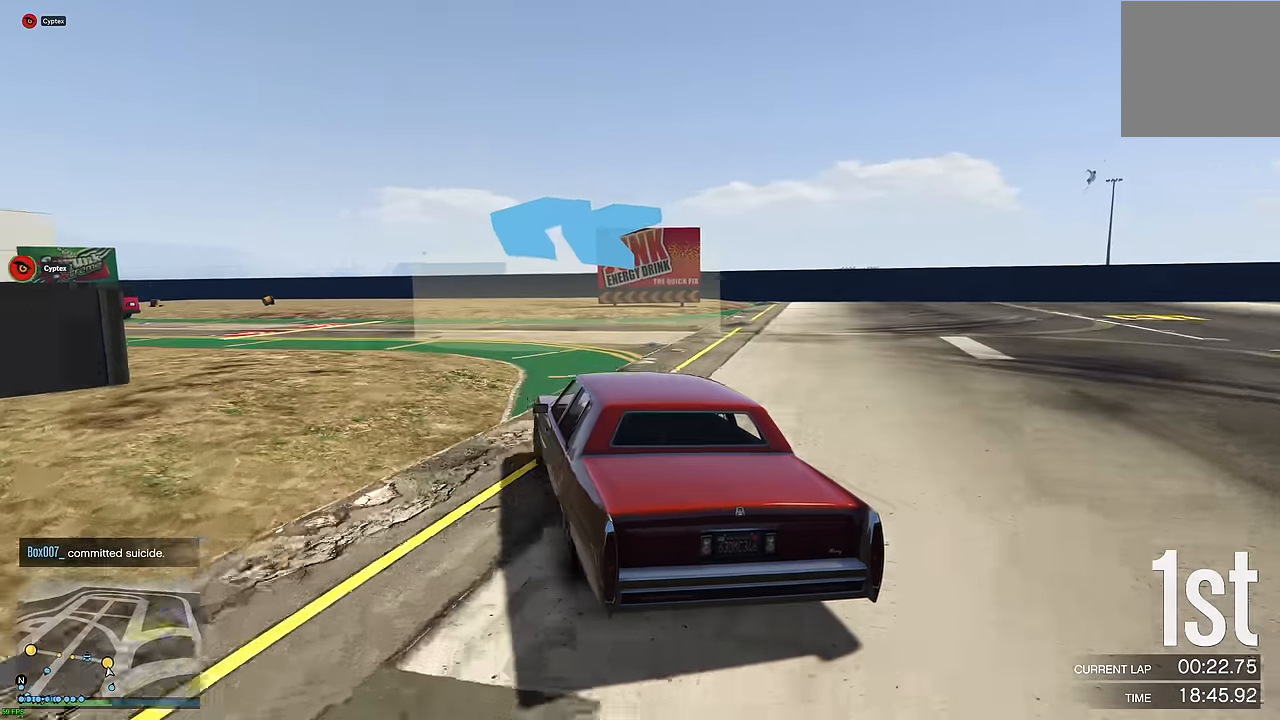
{"buttons": ["R2"], "left_stick": "left", "right_stick": "center", "events": [[166, "left_stick", "center"], [216, "left_stick", "left"], [316, "R2", "down"], [350, "left_stick", "center"], [450, "left_stick", "left"]]}
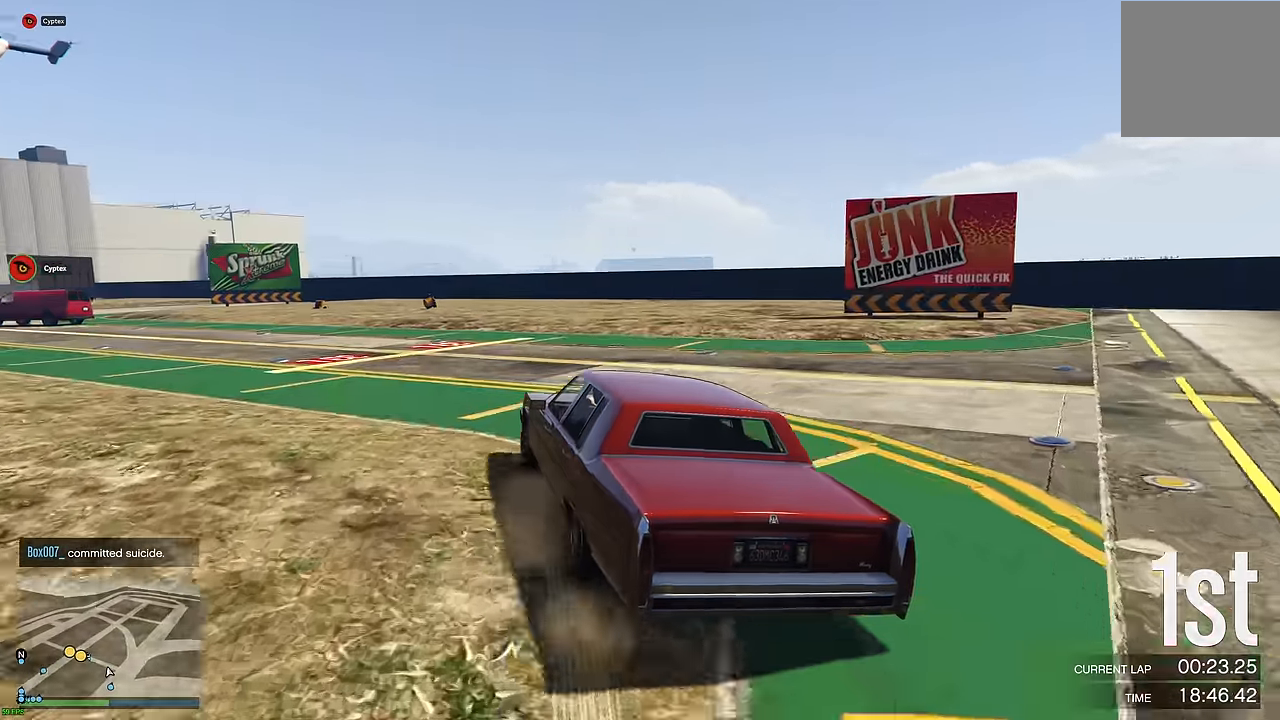
{"buttons": ["R2"], "left_stick": "left", "right_stick": "center", "events": [[50, "left_stick", "center"], [100, "left_stick", "left"]]}
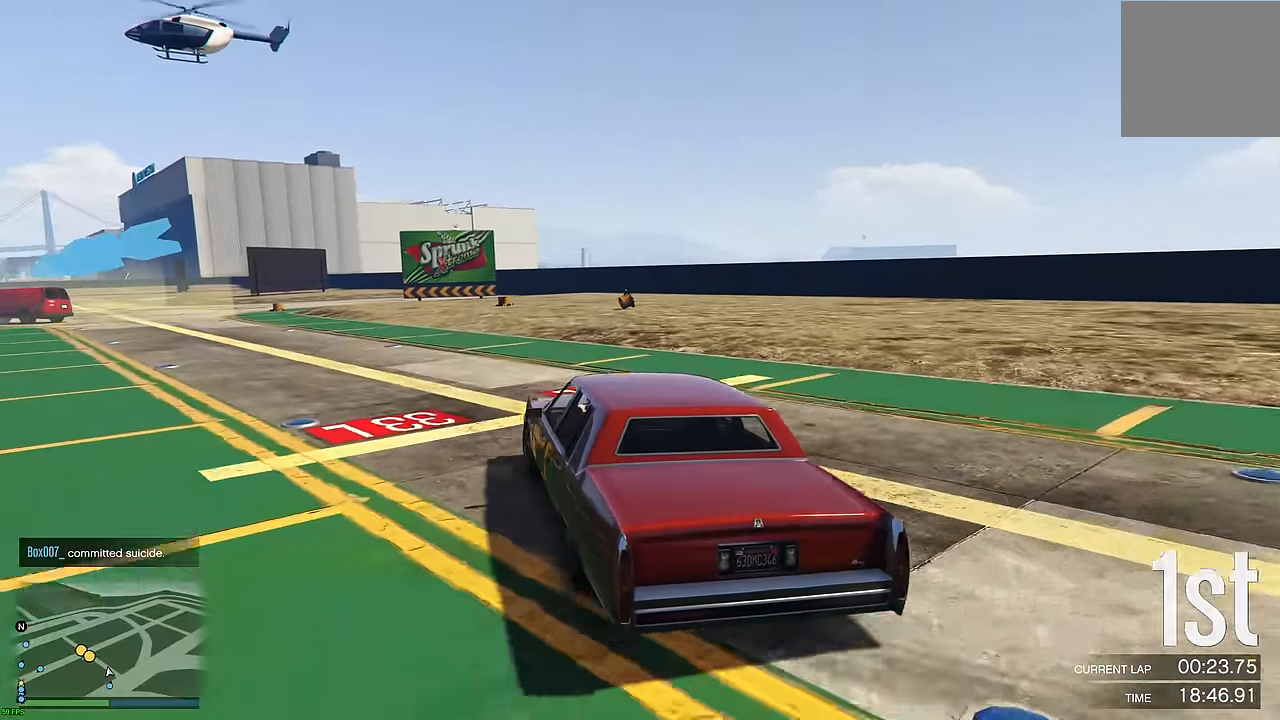
{"buttons": ["R2"], "left_stick": "left", "right_stick": "center", "events": [[150, "left_stick", "center"], [233, "left_stick", "left"]]}
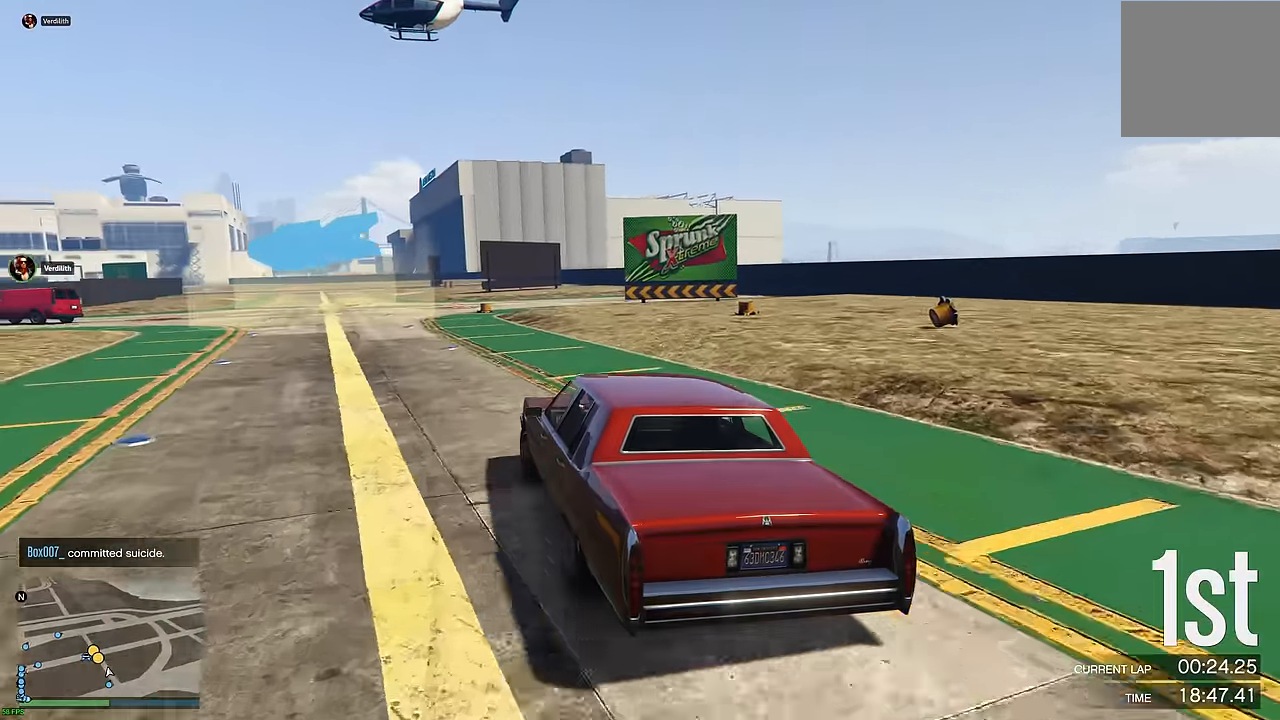
{"buttons": ["R2"], "left_stick": "center", "right_stick": "center", "events": [[66, "left_stick", "center"], [116, "left_stick", "left"], [250, "left_stick", "center"], [300, "left_stick", "left"], [433, "left_stick", "center"]]}
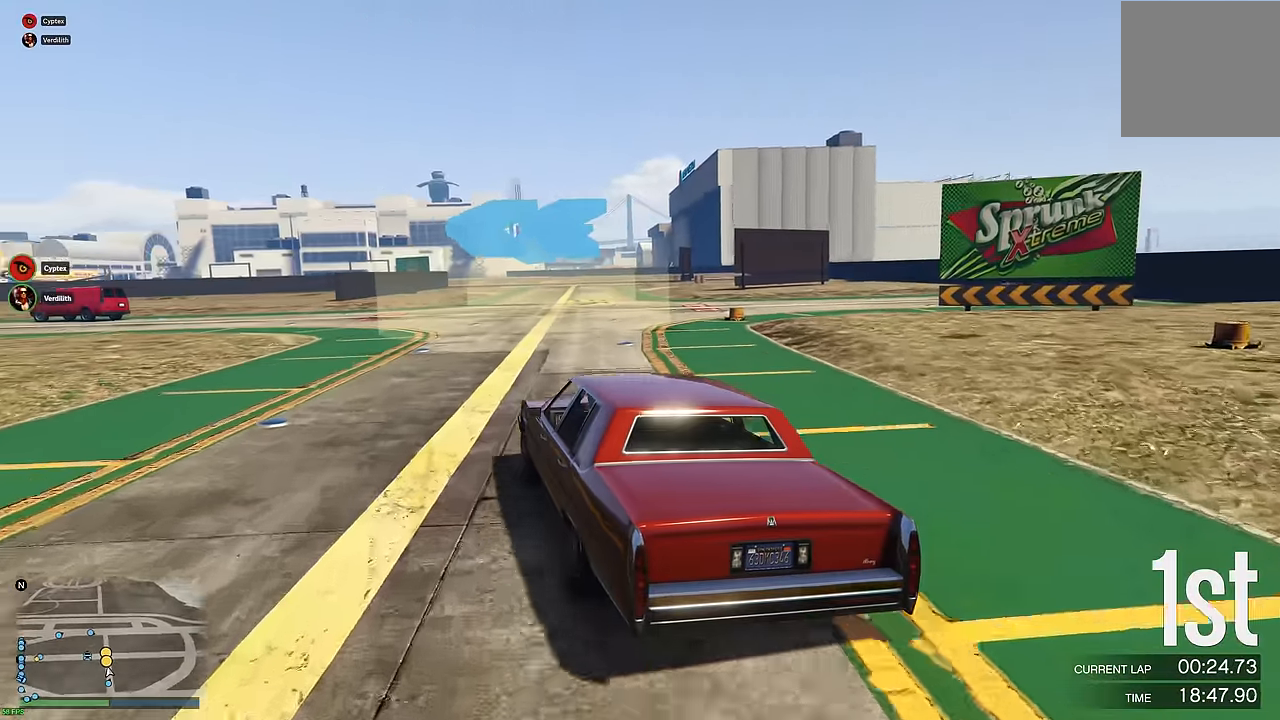
{"buttons": ["R2"], "left_stick": "up-left", "right_stick": "center", "events": [[16, "left_stick", "up-left"], [150, "left_stick", "center"], [233, "left_stick", "up-left"], [350, "left_stick", "center"], [466, "left_stick", "up-left"]]}
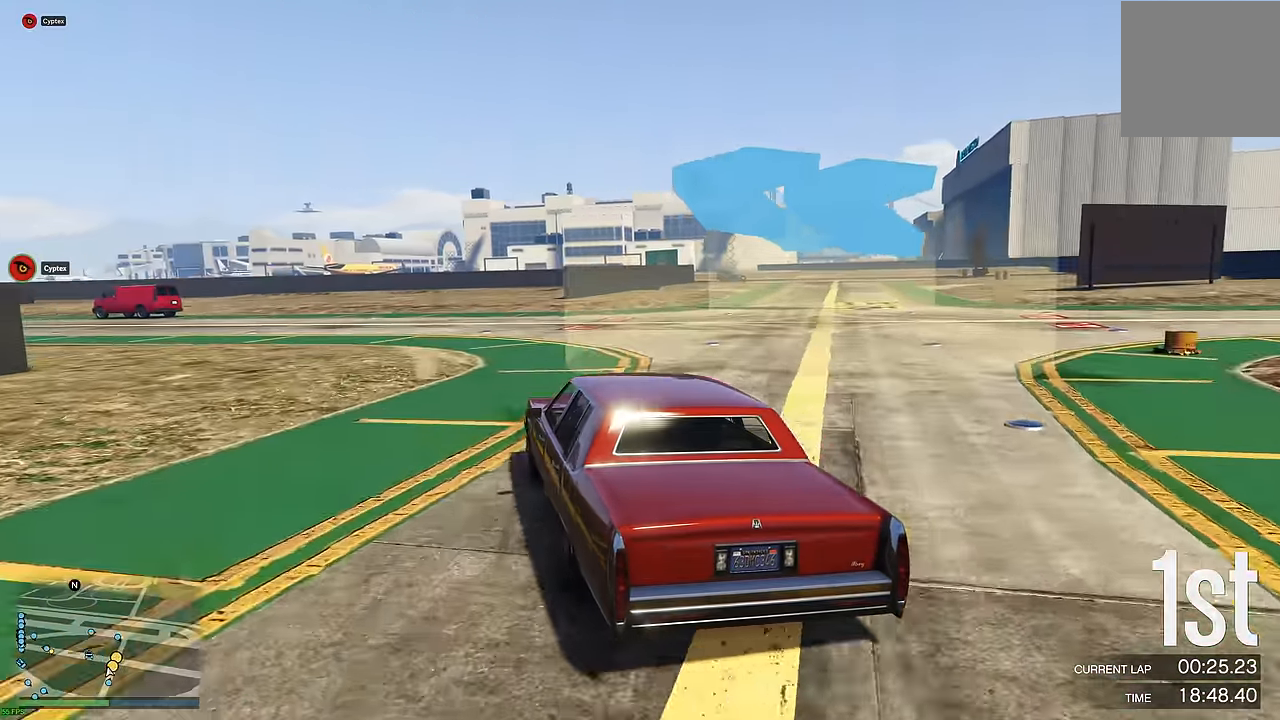
{"buttons": ["R2"], "left_stick": "center", "right_stick": "center", "events": [[66, "left_stick", "center"], [133, "left_stick", "left"], [466, "left_stick", "center"]]}
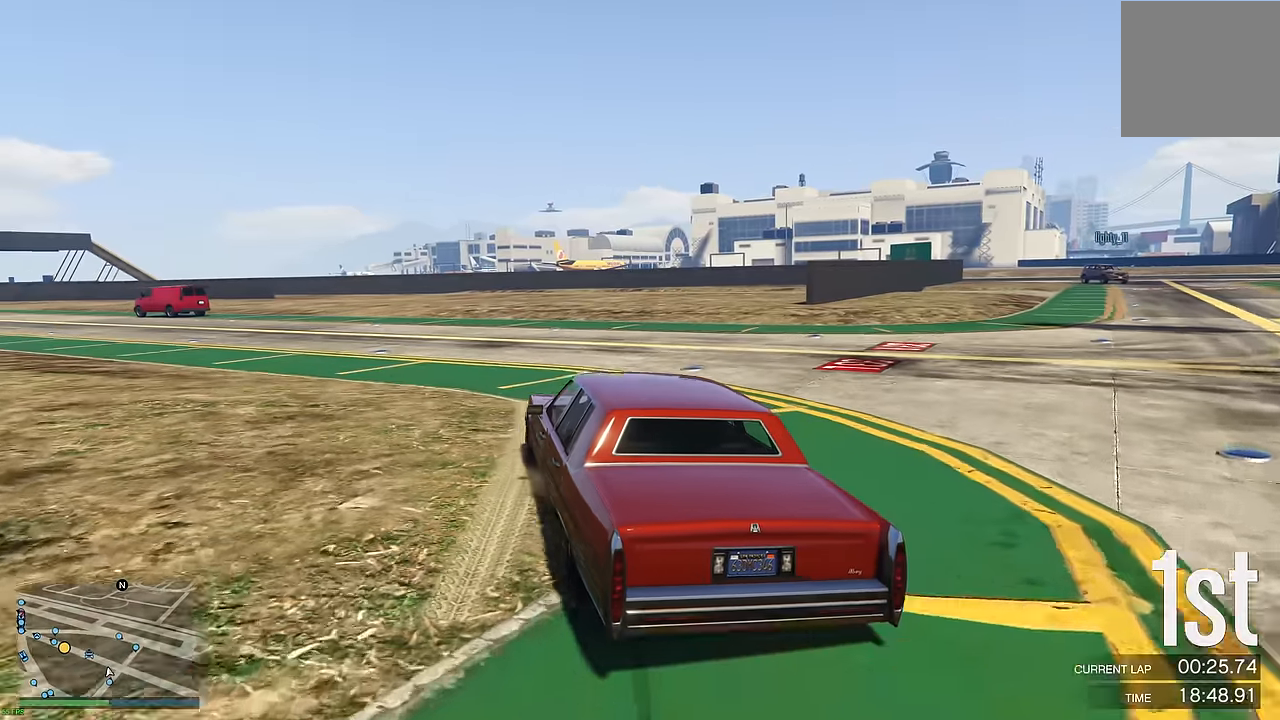
{"buttons": ["R2"], "left_stick": "center", "right_stick": "center", "events": [[83, "left_stick", "left"], [200, "left_stick", "center"], [350, "left_stick", "left"], [450, "left_stick", "center"]]}
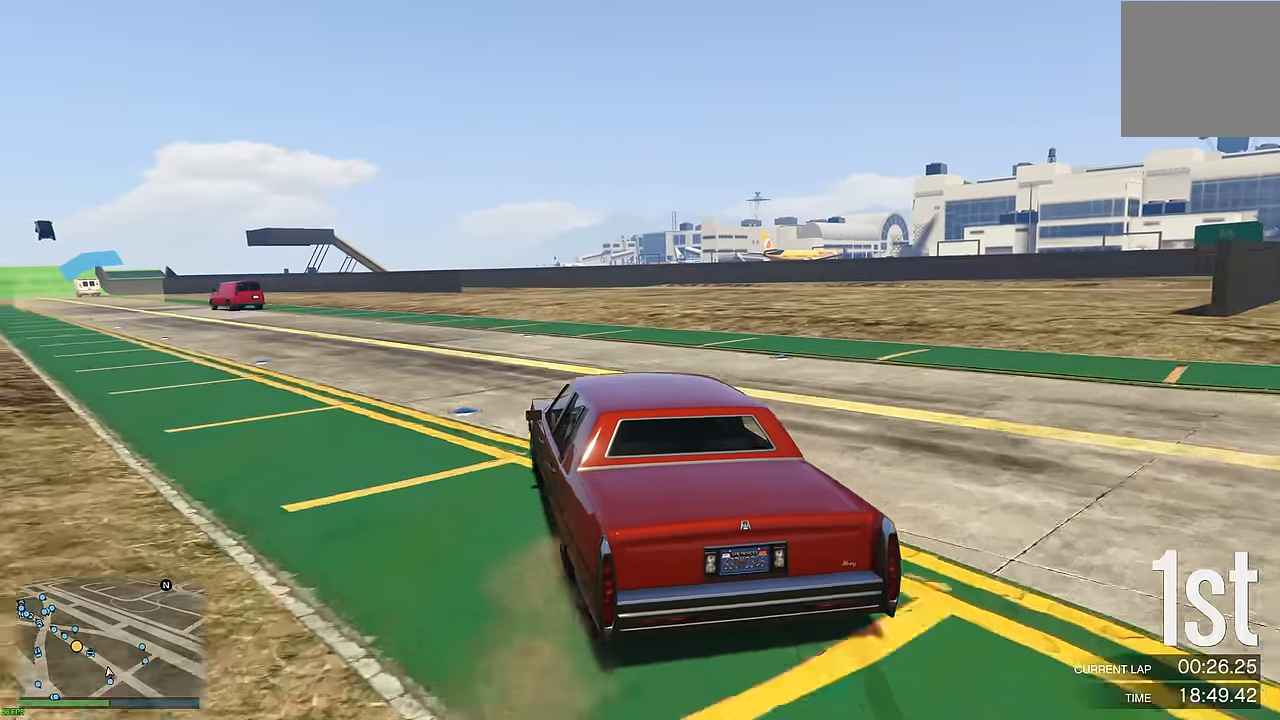
{"buttons": ["R2"], "left_stick": "center", "right_stick": "center", "events": [[33, "left_stick", "up-left"], [133, "left_stick", "center"], [283, "left_stick", "left"], [350, "left_stick", "center"]]}
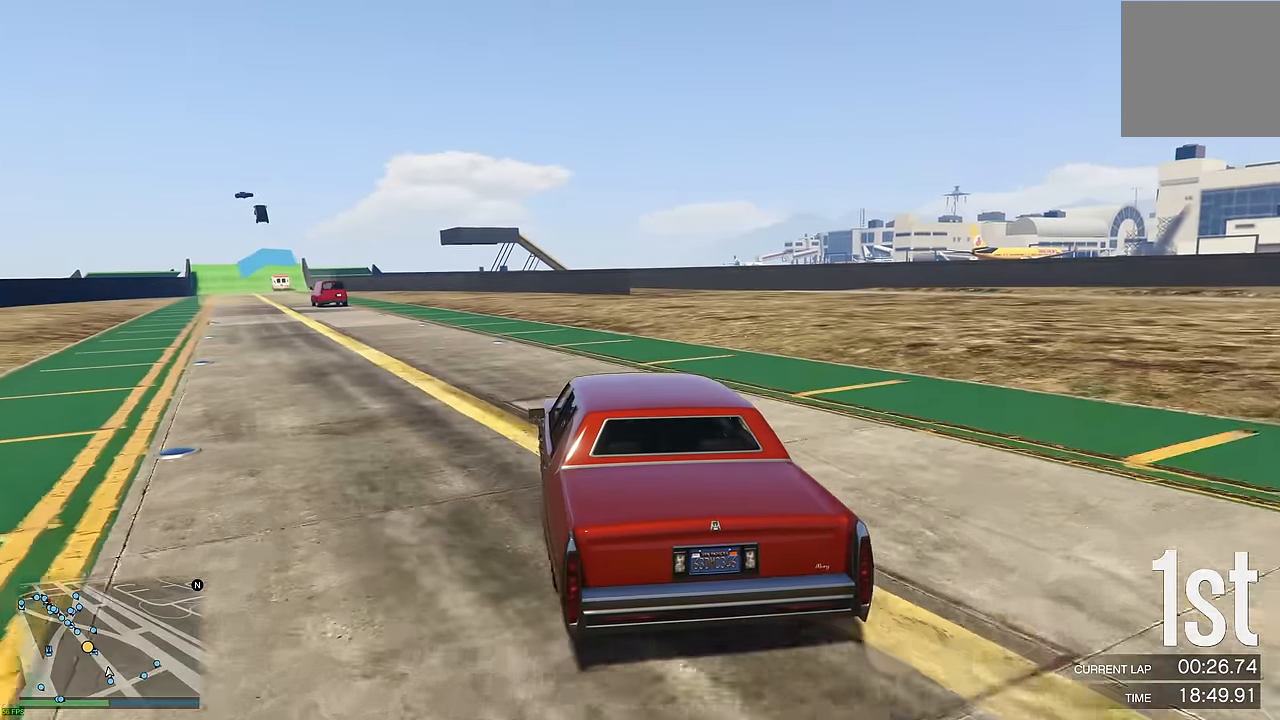
{"buttons": ["R2"], "left_stick": "center", "right_stick": "center", "events": [[33, "left_stick", "up-left"], [116, "left_stick", "center"], [200, "left_stick", "up-left"], [300, "left_stick", "center"], [383, "left_stick", "left"], [483, "left_stick", "center"]]}
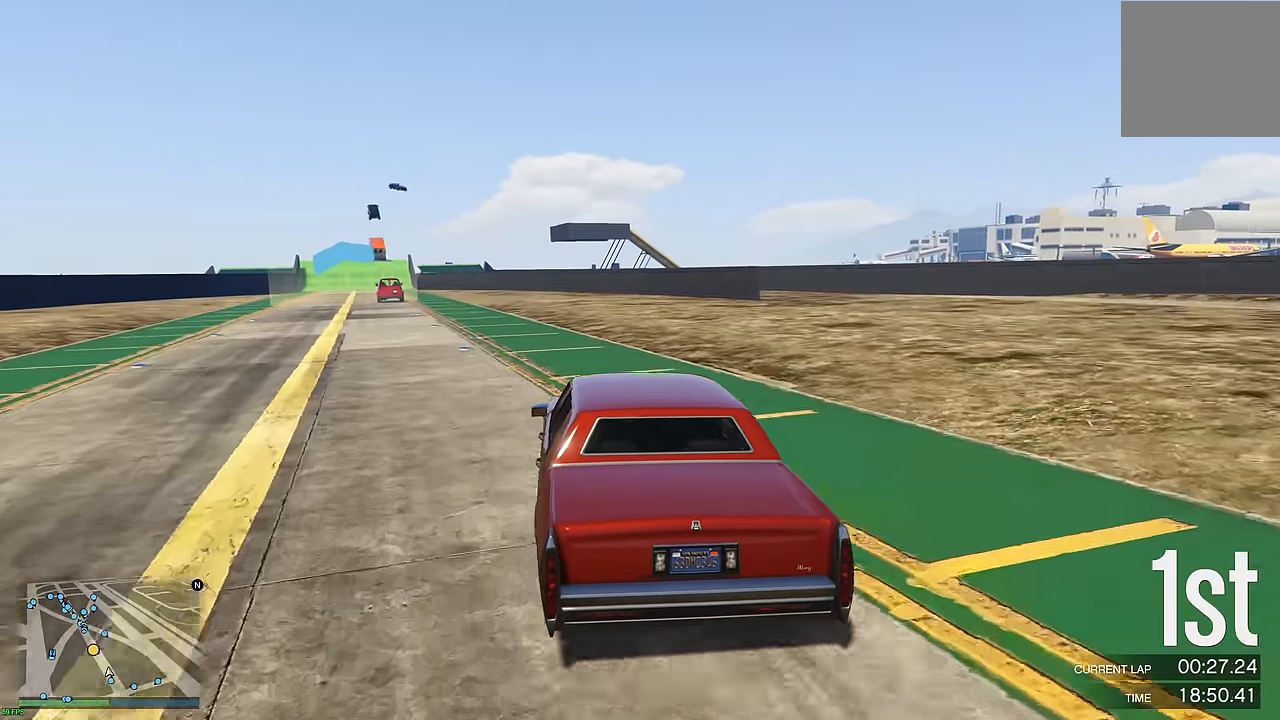
{"buttons": ["R2"], "left_stick": "center", "right_stick": "center", "events": [[83, "left_stick", "up-left"], [200, "left_stick", "center"], [300, "left_stick", "up-left"], [400, "left_stick", "center"]]}
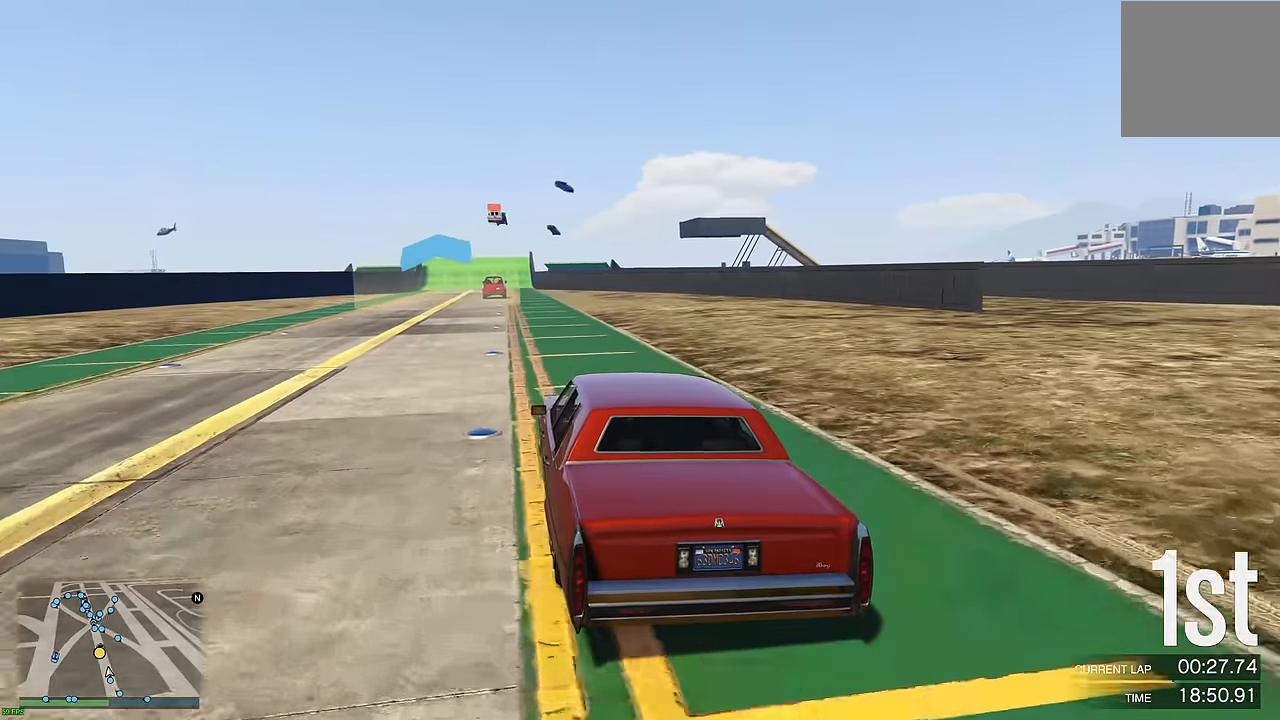
{"buttons": ["R2"], "left_stick": "center", "right_stick": "center", "events": [[283, "left_stick", "right"], [350, "left_stick", "center"]]}
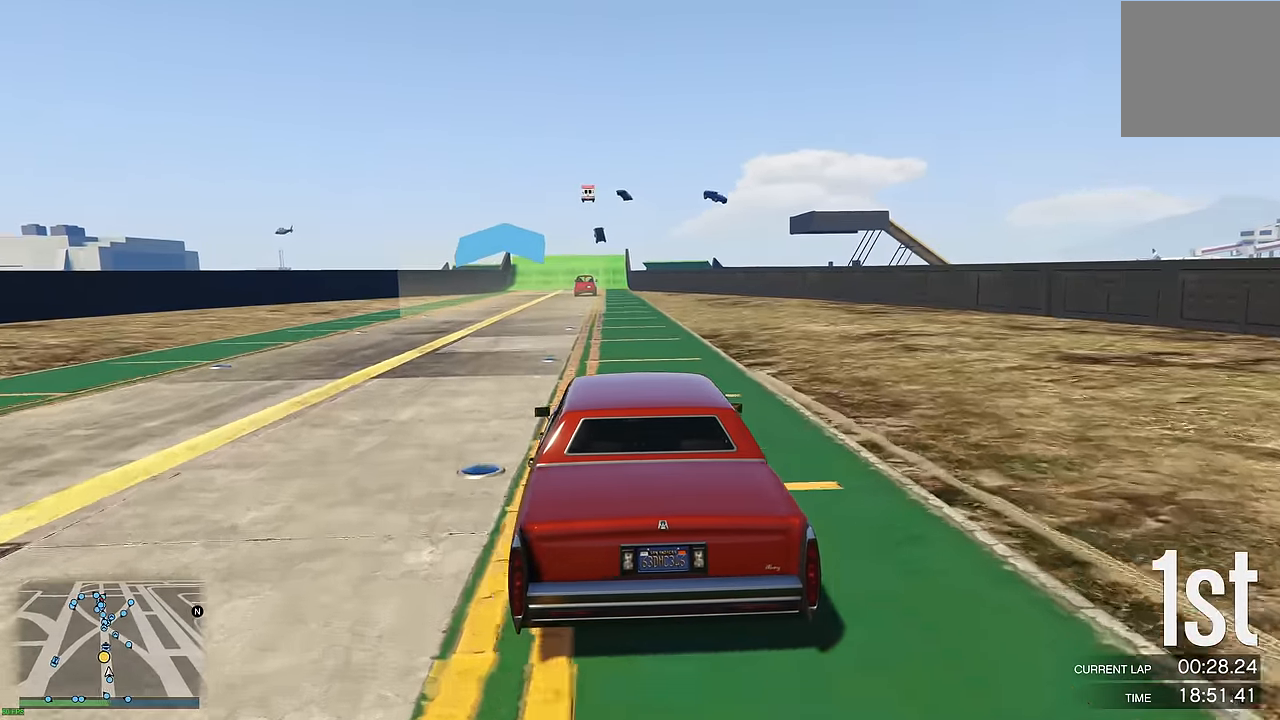
{"buttons": ["R2"], "left_stick": "center", "right_stick": "center", "events": [[383, "left_stick", "up"], [466, "left_stick", "center"]]}
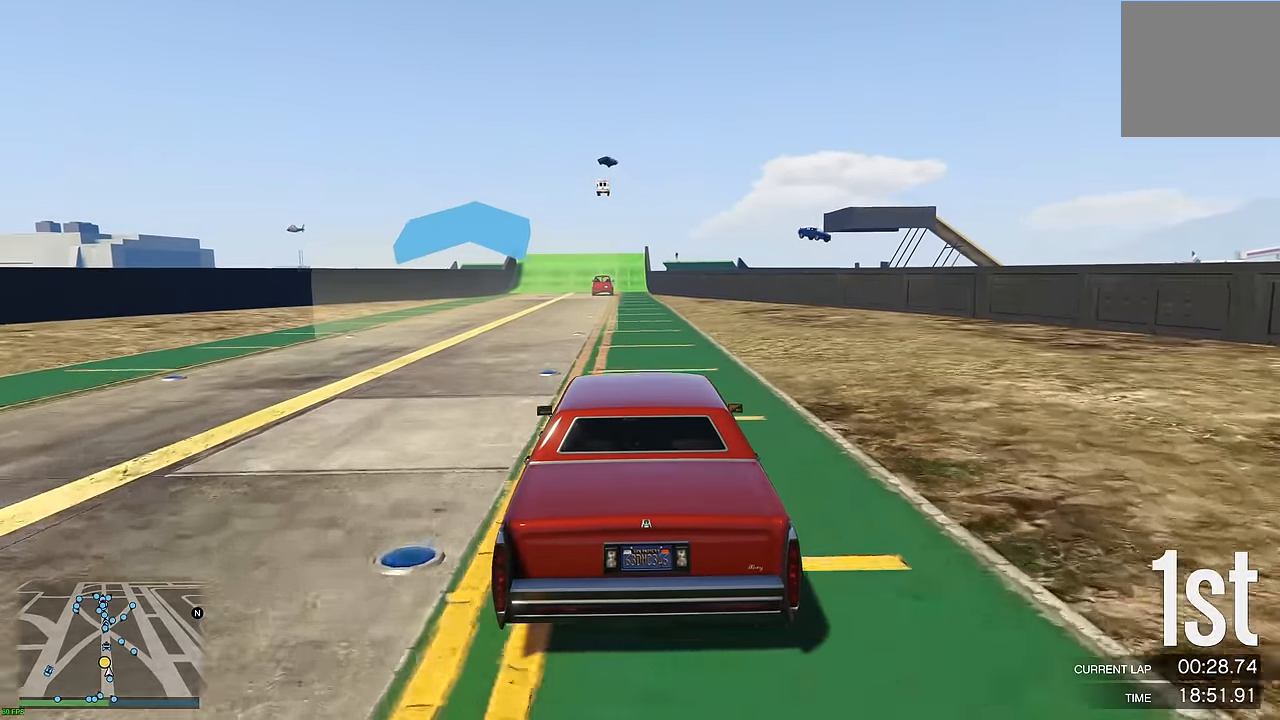
{"buttons": ["R2"], "left_stick": "center", "right_stick": "center", "events": []}
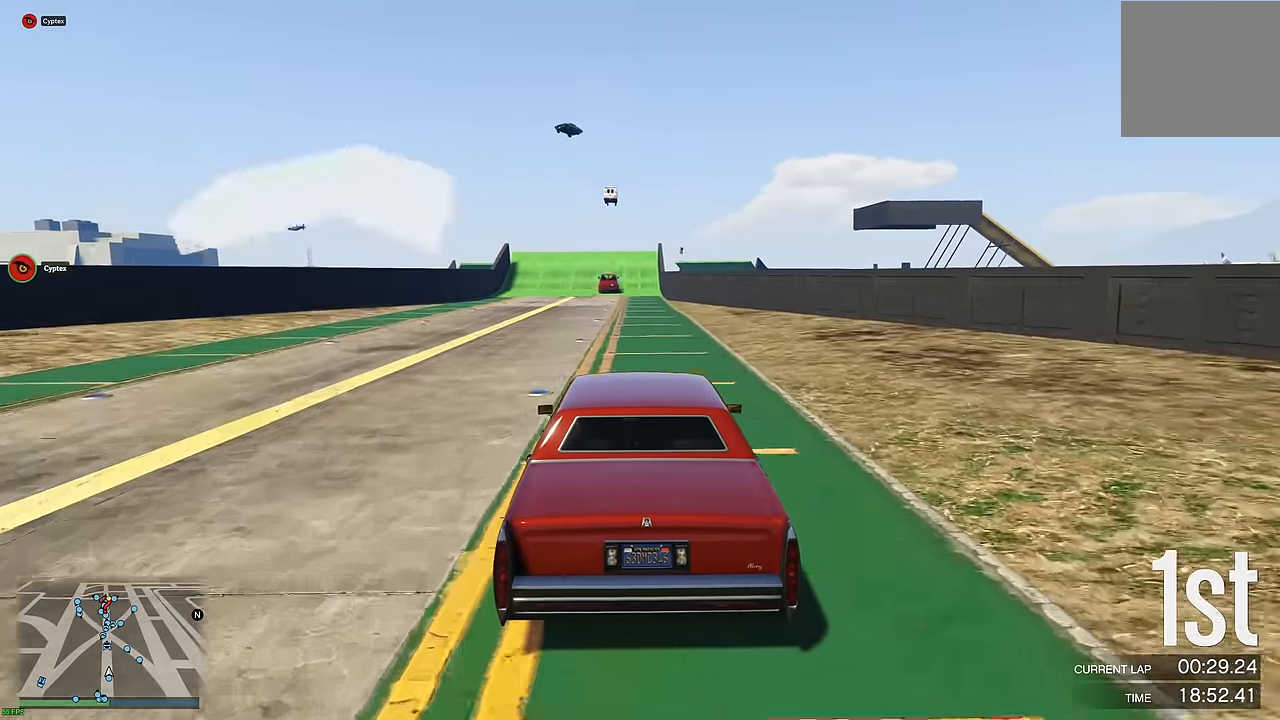
{"buttons": ["R2"], "left_stick": "center", "right_stick": "center", "events": []}
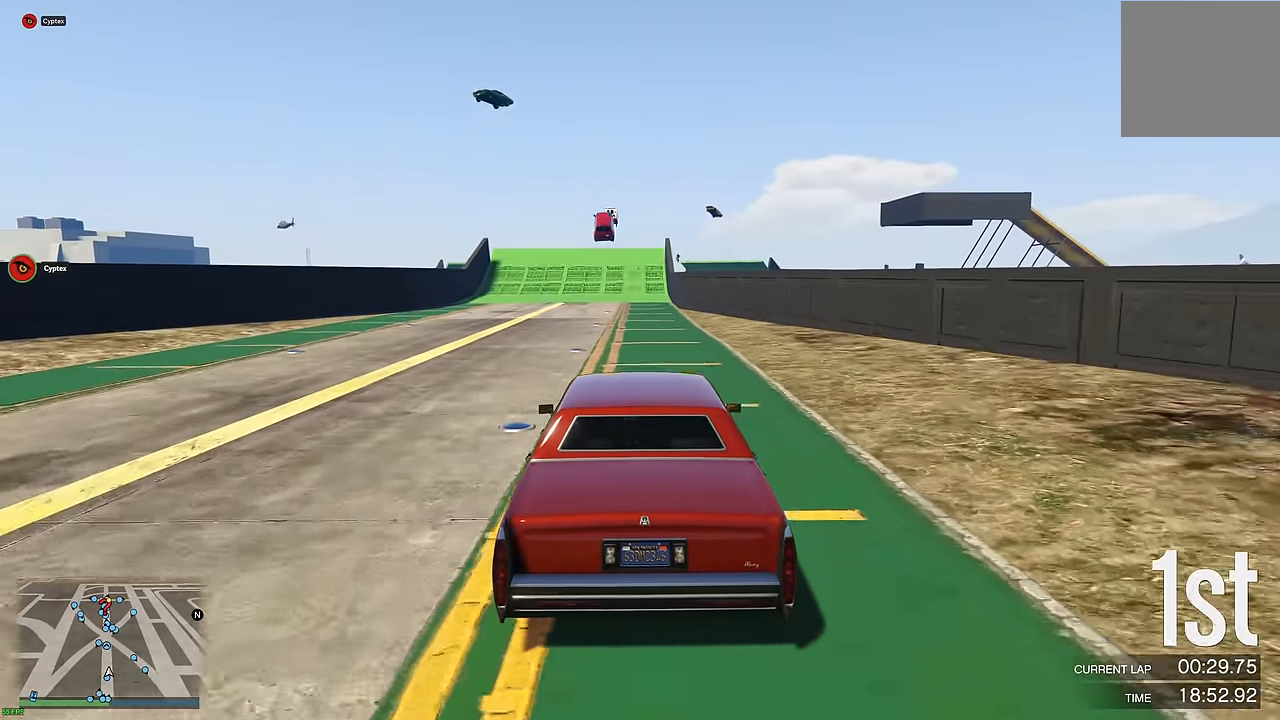
{"buttons": ["R2"], "left_stick": "center", "right_stick": "center", "events": []}
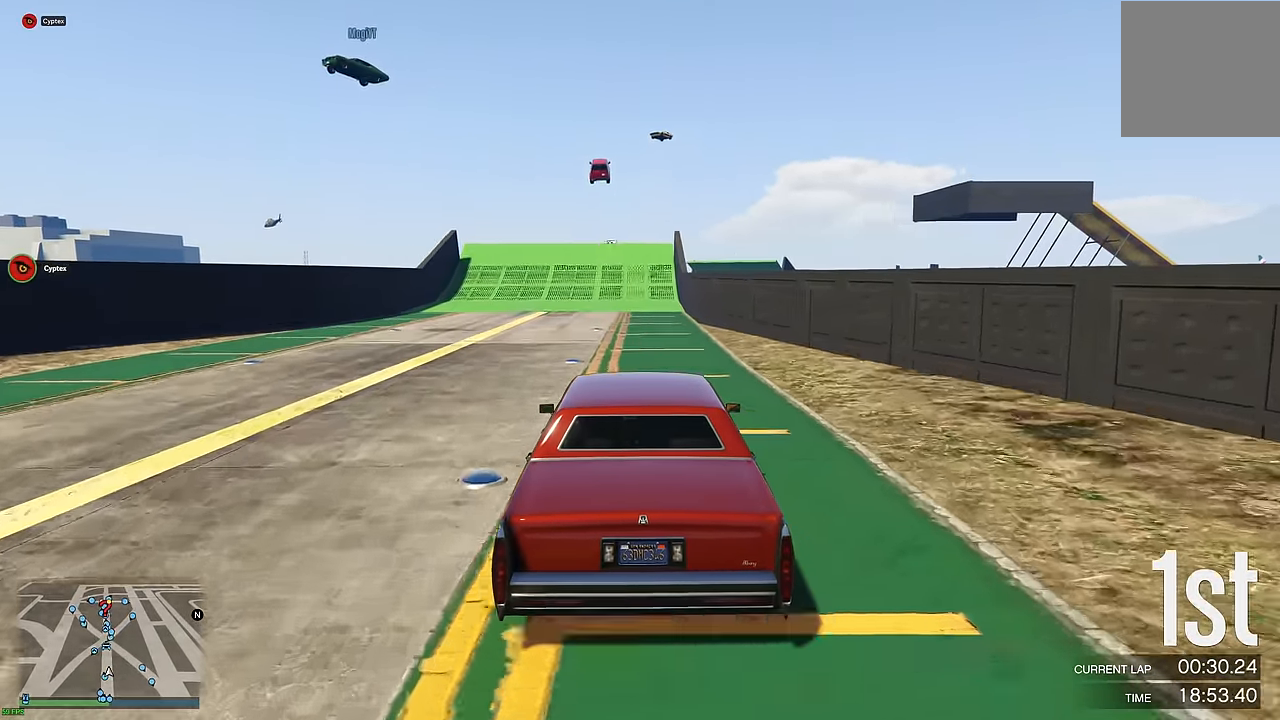
{"buttons": ["R2"], "left_stick": "center", "right_stick": "center", "events": [[150, "left_stick", "right"], [200, "left_stick", "center"]]}
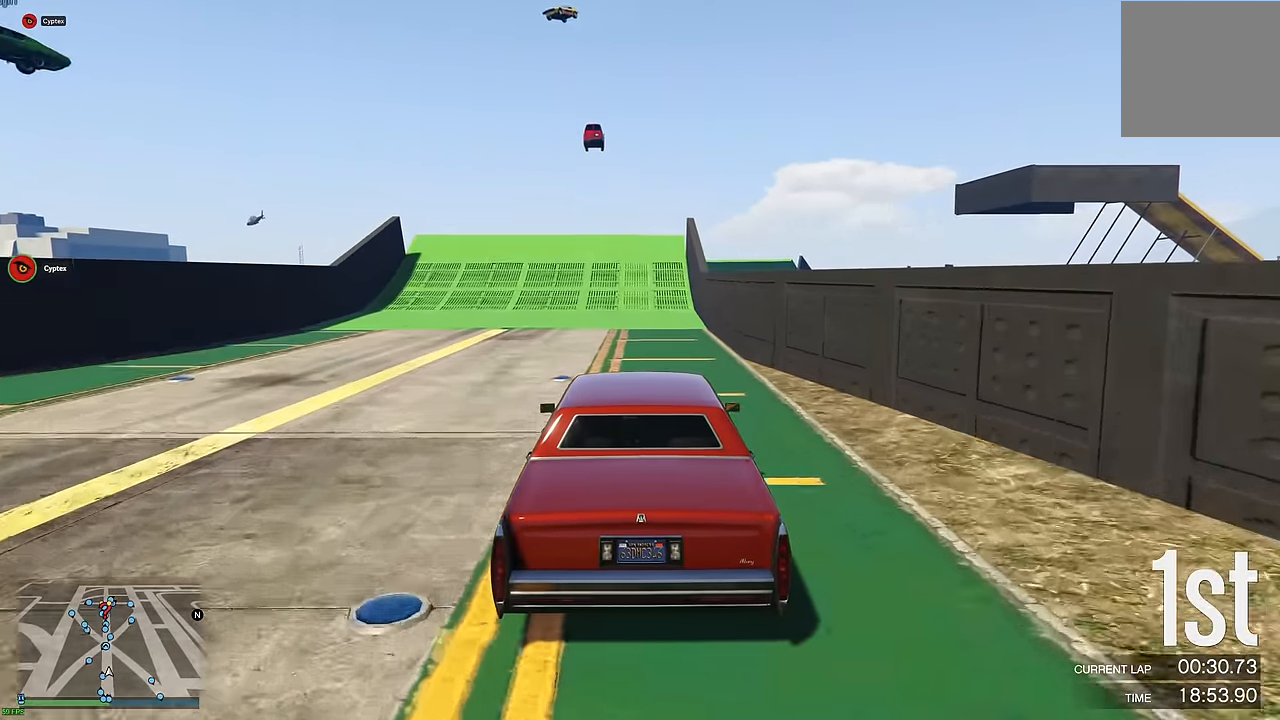
{"buttons": ["R2"], "left_stick": "center", "right_stick": "center", "events": []}
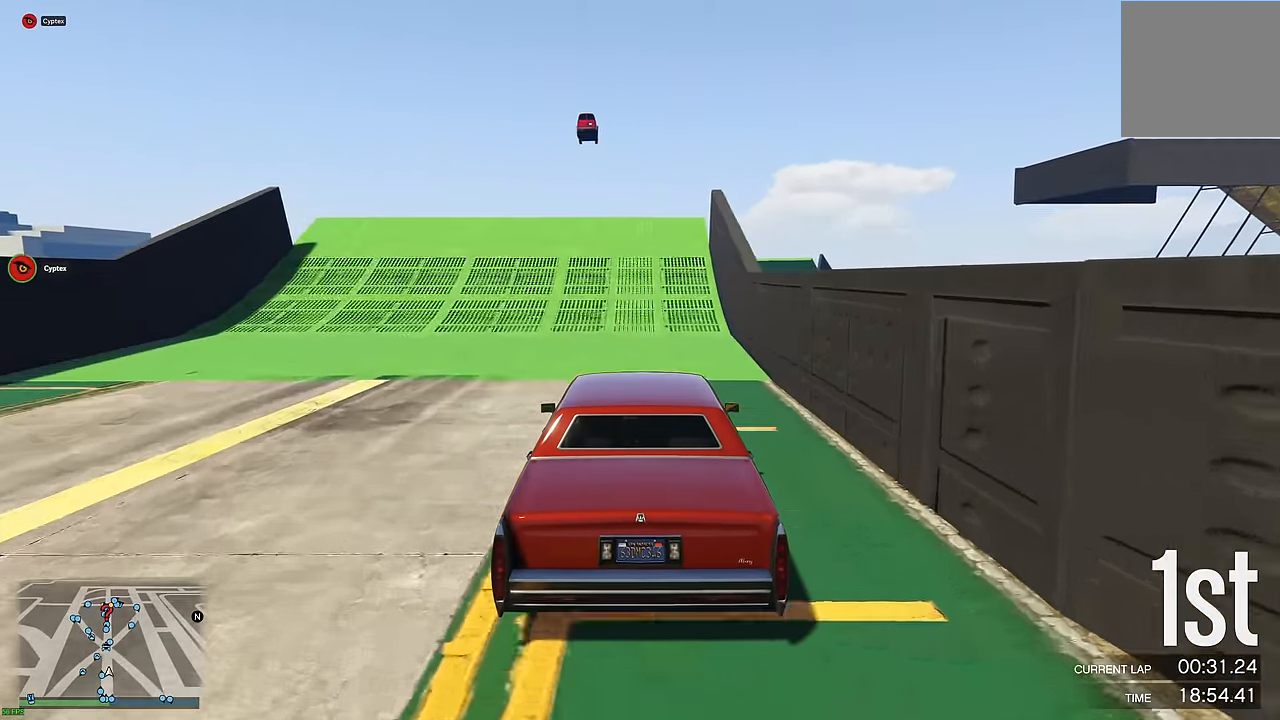
{"buttons": ["R2"], "left_stick": "center", "right_stick": "center", "events": []}
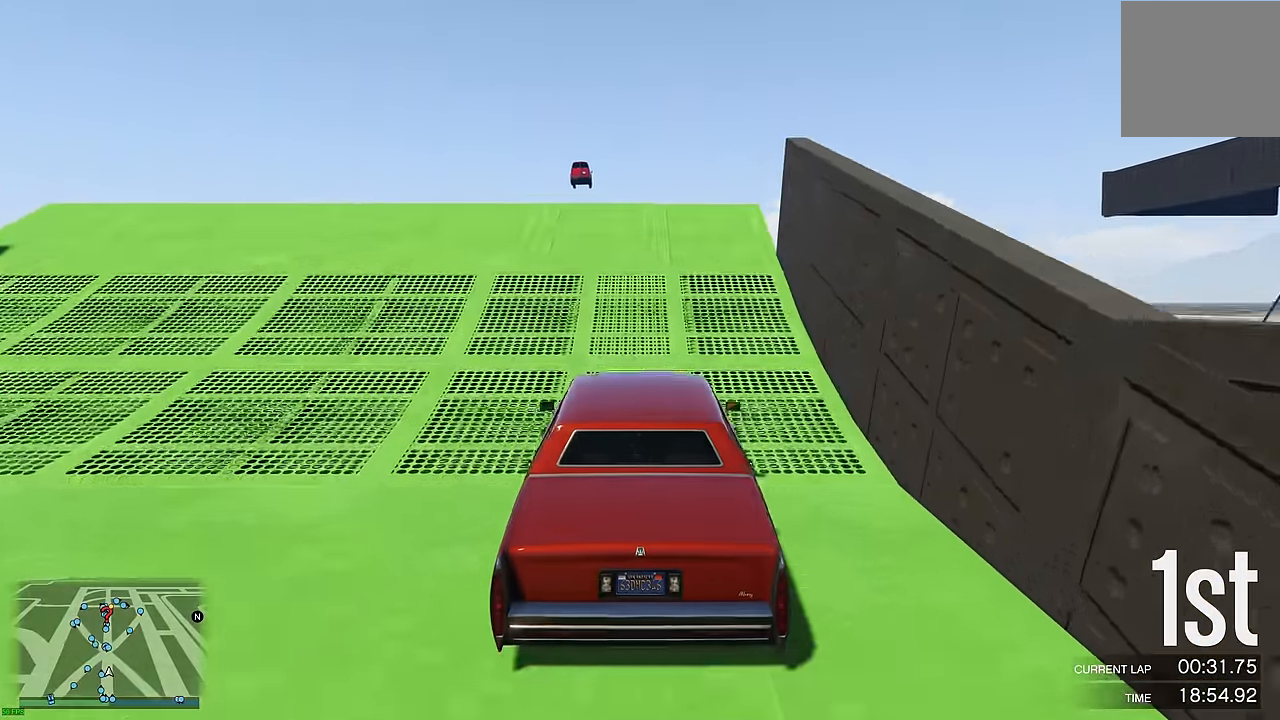
{"buttons": ["R2"], "left_stick": "center", "right_stick": "center", "events": []}
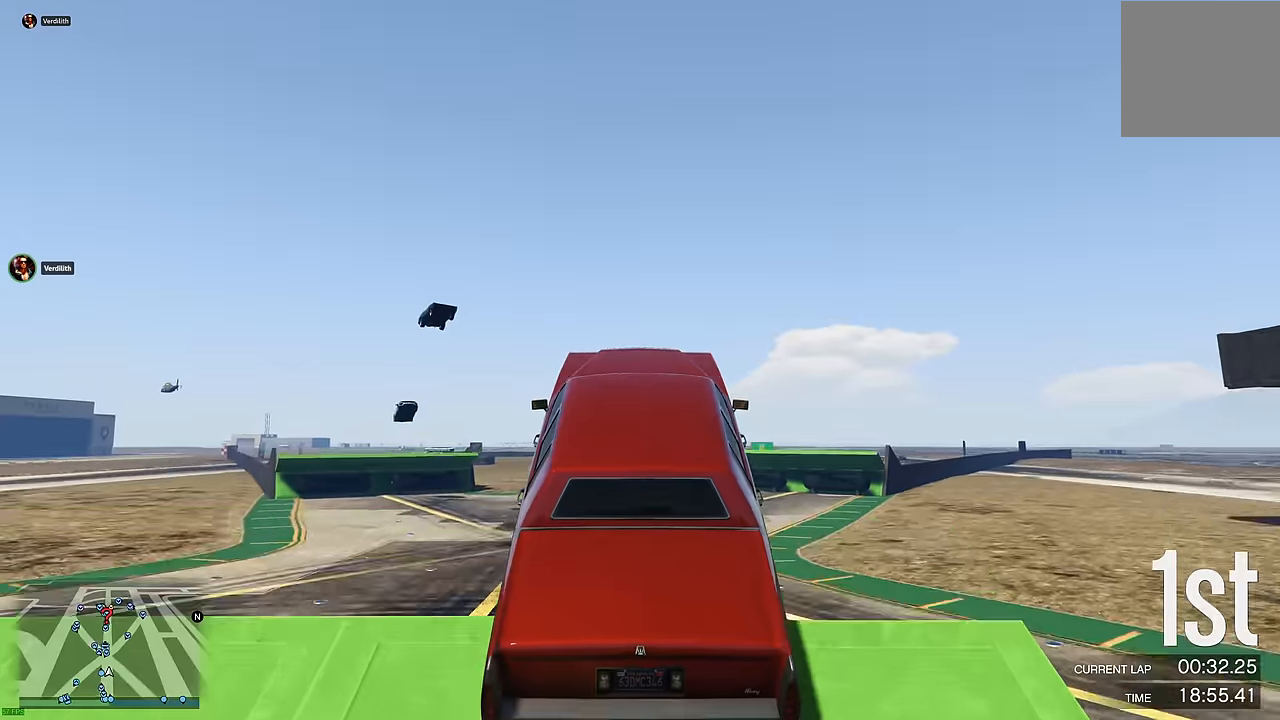
{"buttons": ["R2"], "left_stick": "center", "right_stick": "center", "events": []}
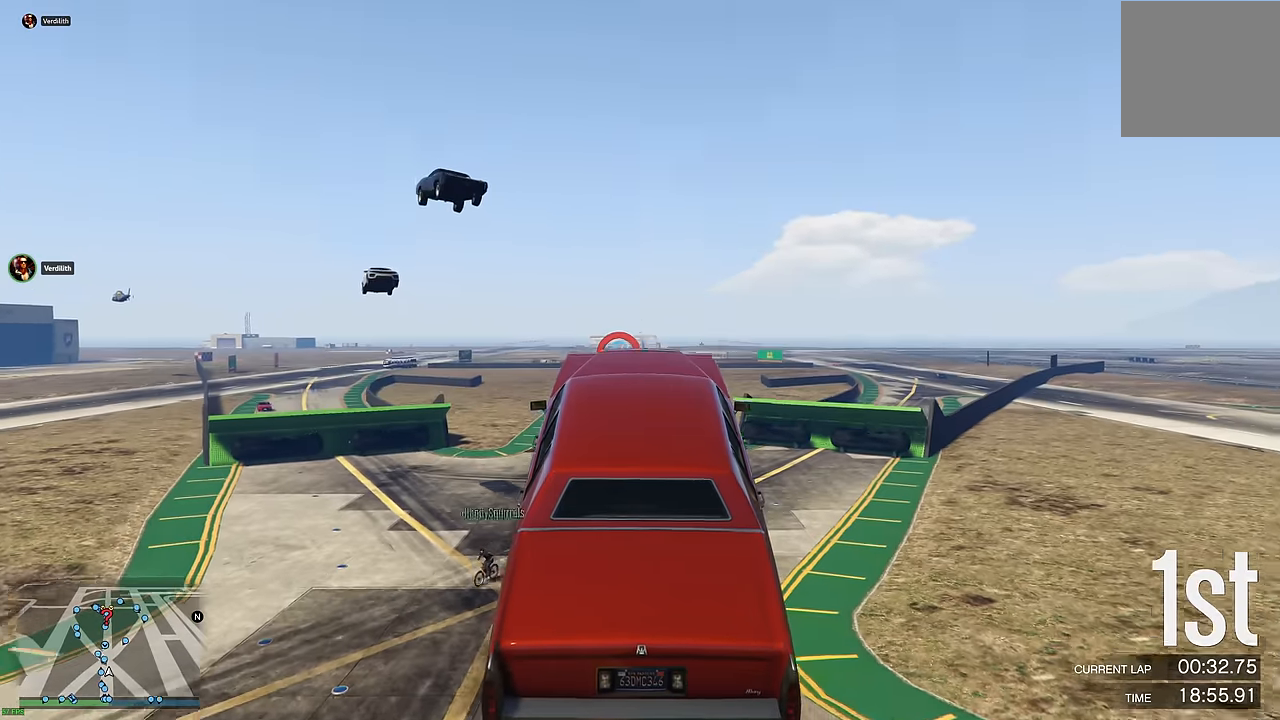
{"buttons": ["R2"], "left_stick": "center", "right_stick": "center", "events": []}
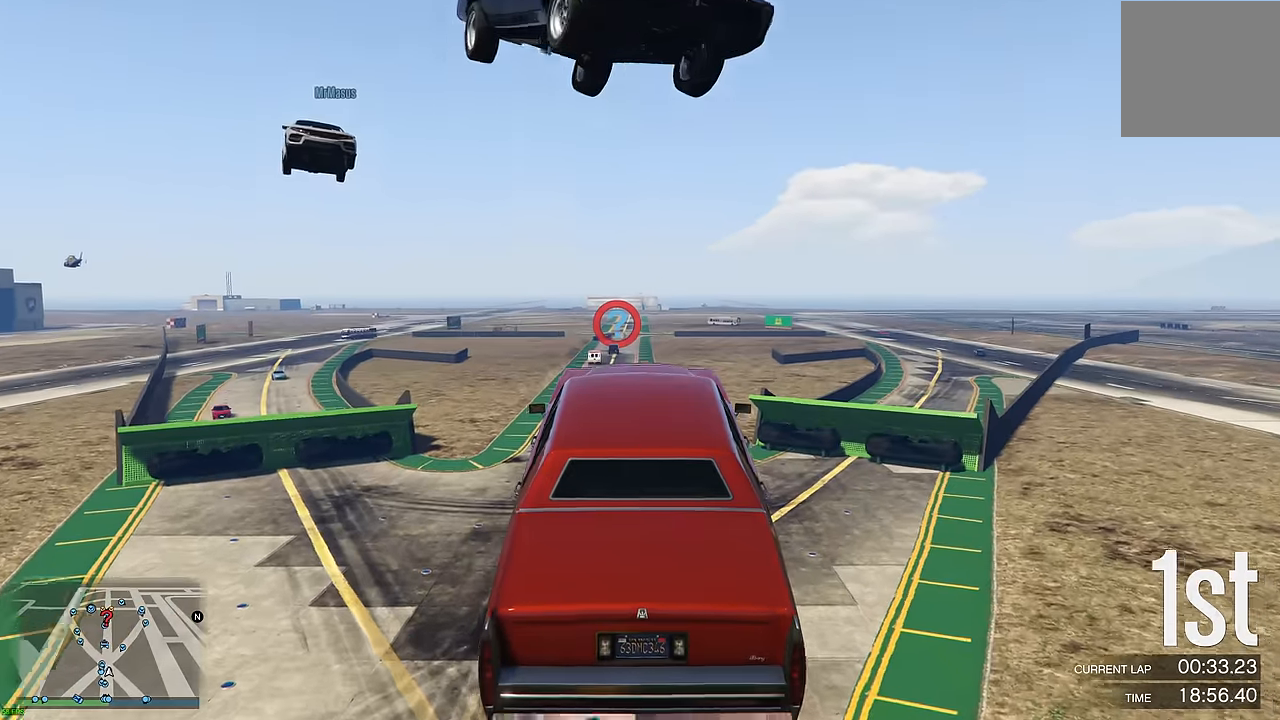
{"buttons": ["R2"], "left_stick": "center", "right_stick": "center", "events": []}
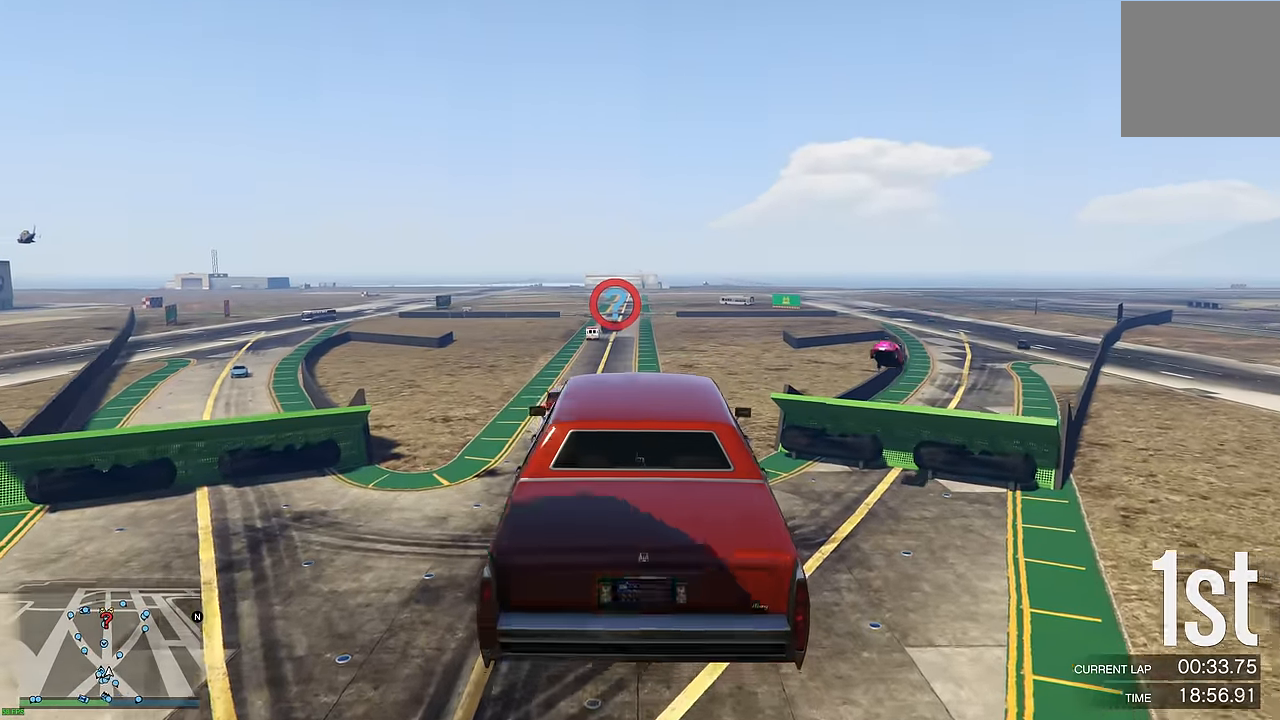
{"buttons": ["R2"], "left_stick": "center", "right_stick": "center", "events": [[116, "left_stick", "down"], [400, "left_stick", "center"]]}
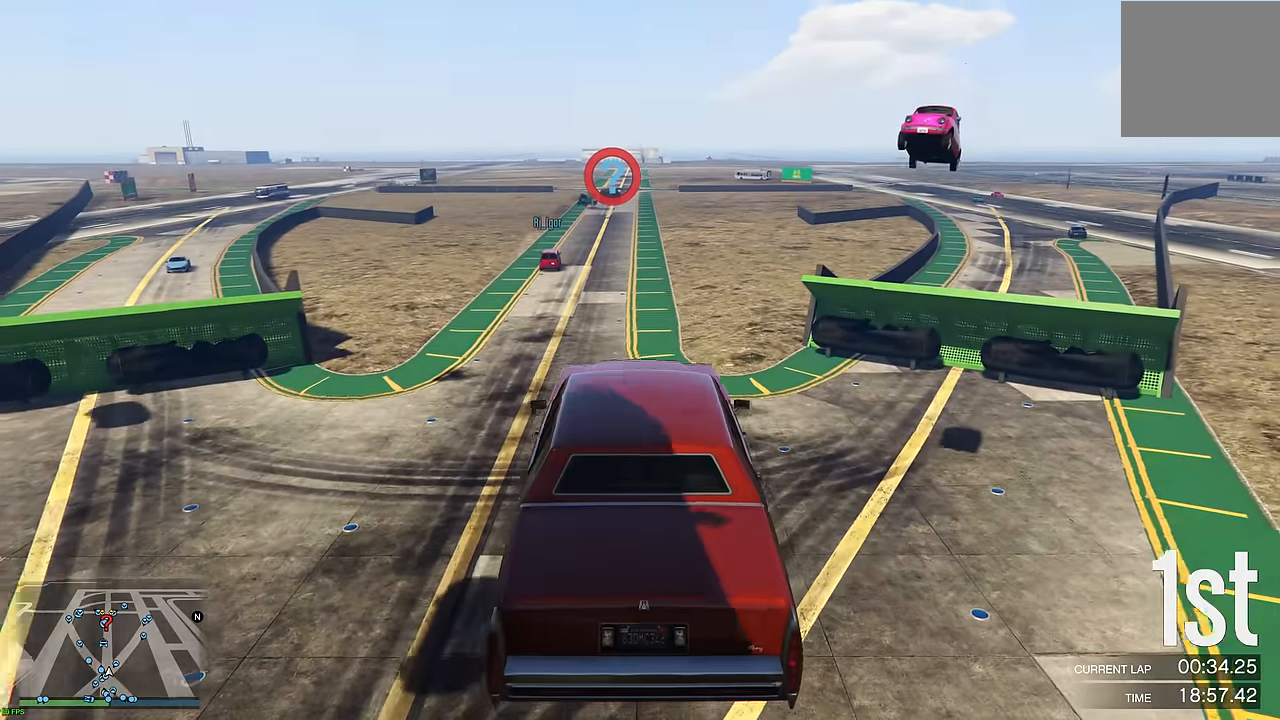
{"buttons": ["R2"], "left_stick": "center", "right_stick": "center", "events": [[50, "left_stick", "up"], [200, "left_stick", "center"]]}
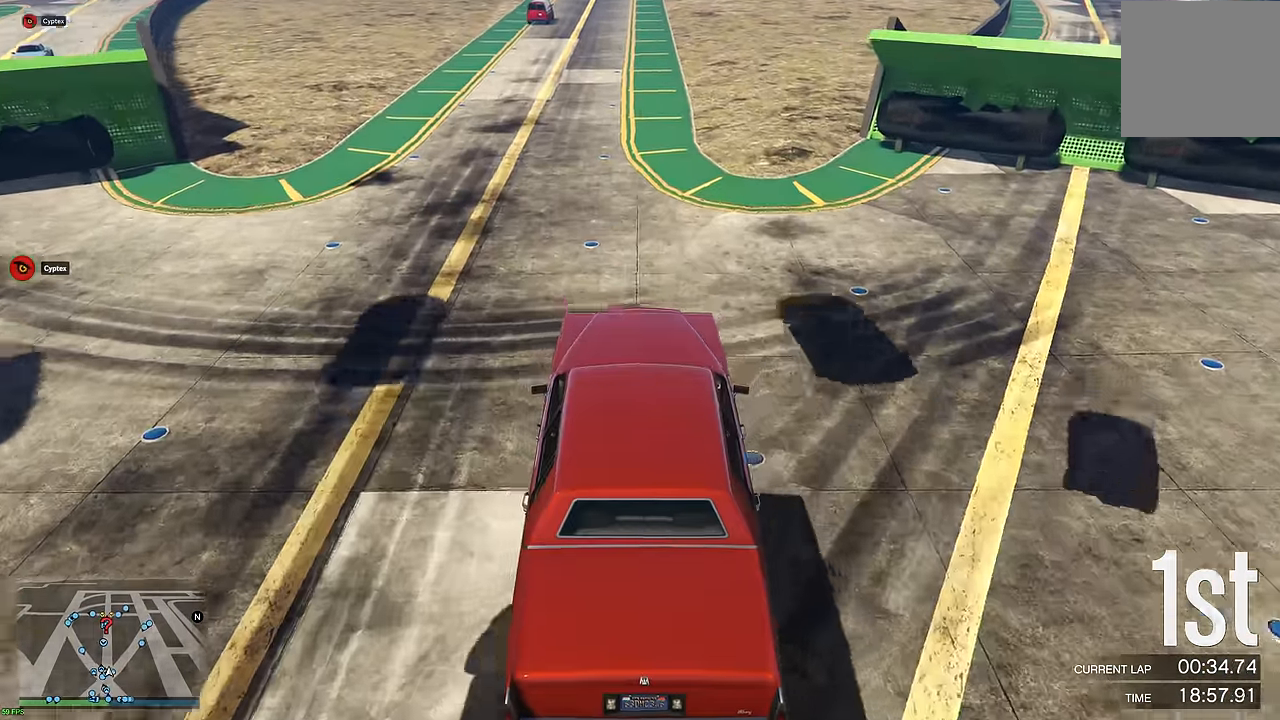
{"buttons": ["R2"], "left_stick": "center", "right_stick": "center", "events": [[166, "left_stick", "up"], [283, "left_stick", "center"]]}
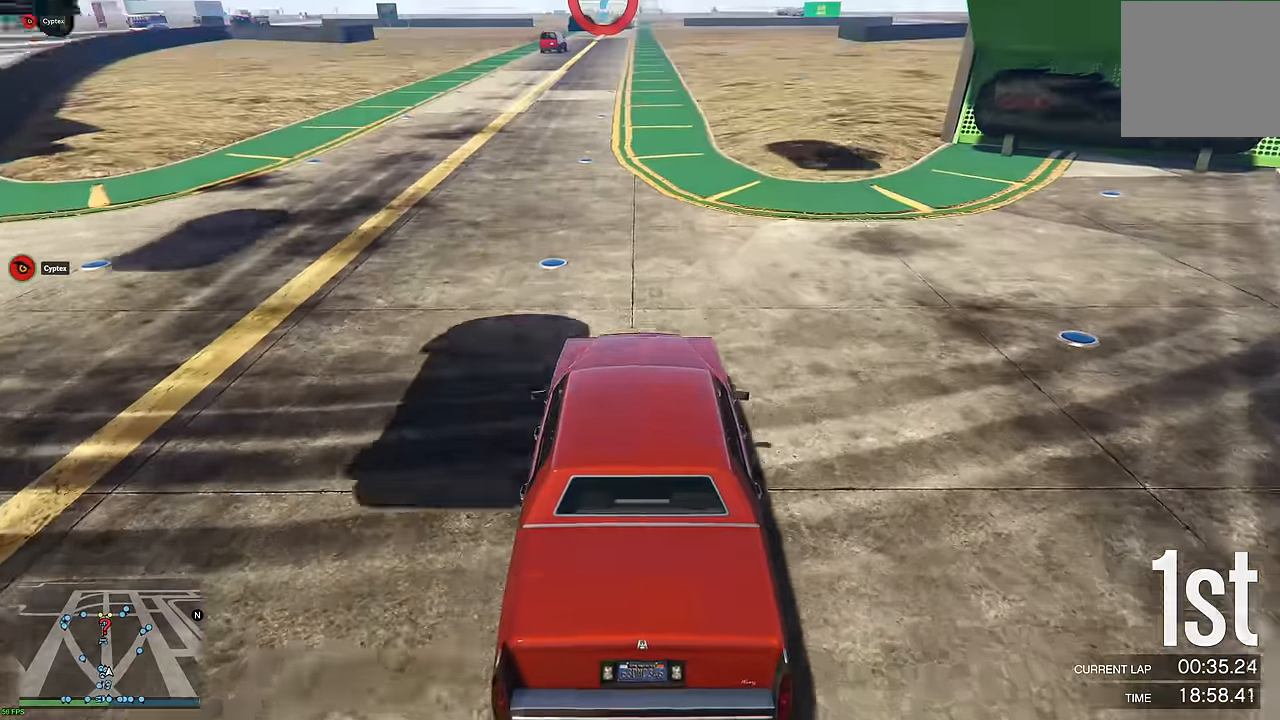
{"buttons": ["R2"], "left_stick": "center", "right_stick": "center", "events": []}
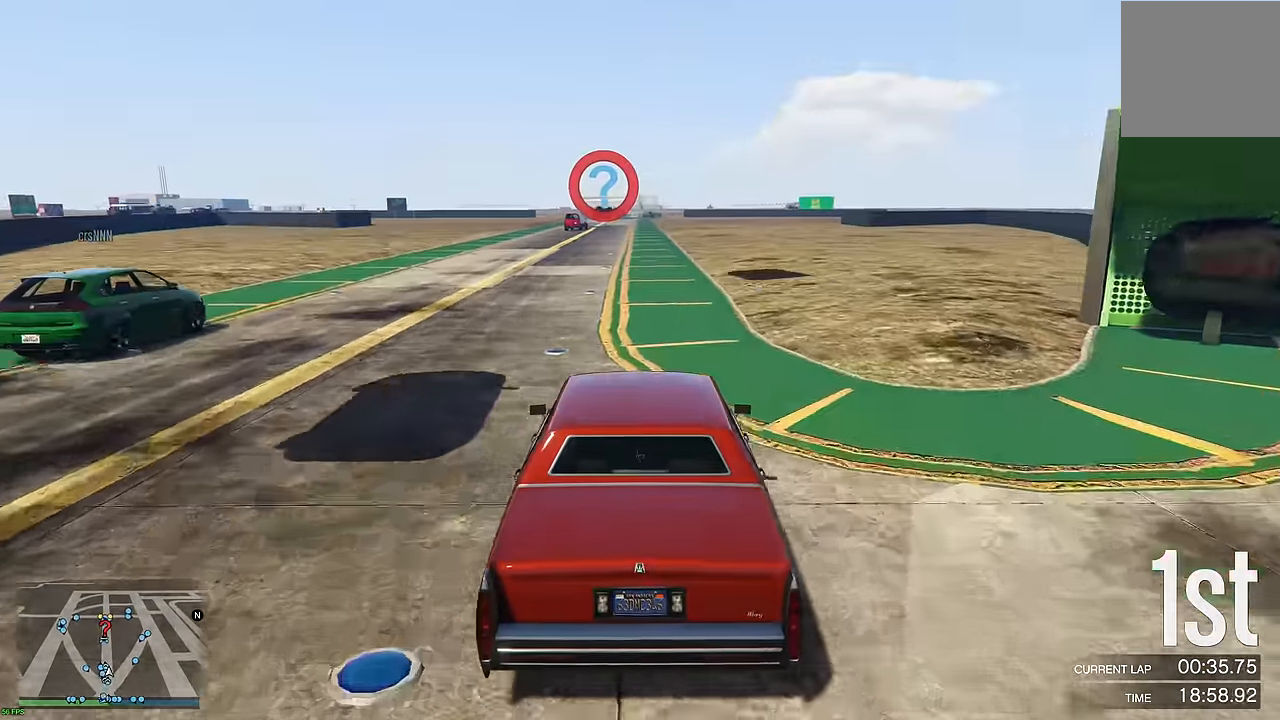
{"buttons": ["R2"], "left_stick": "center", "right_stick": "center", "events": []}
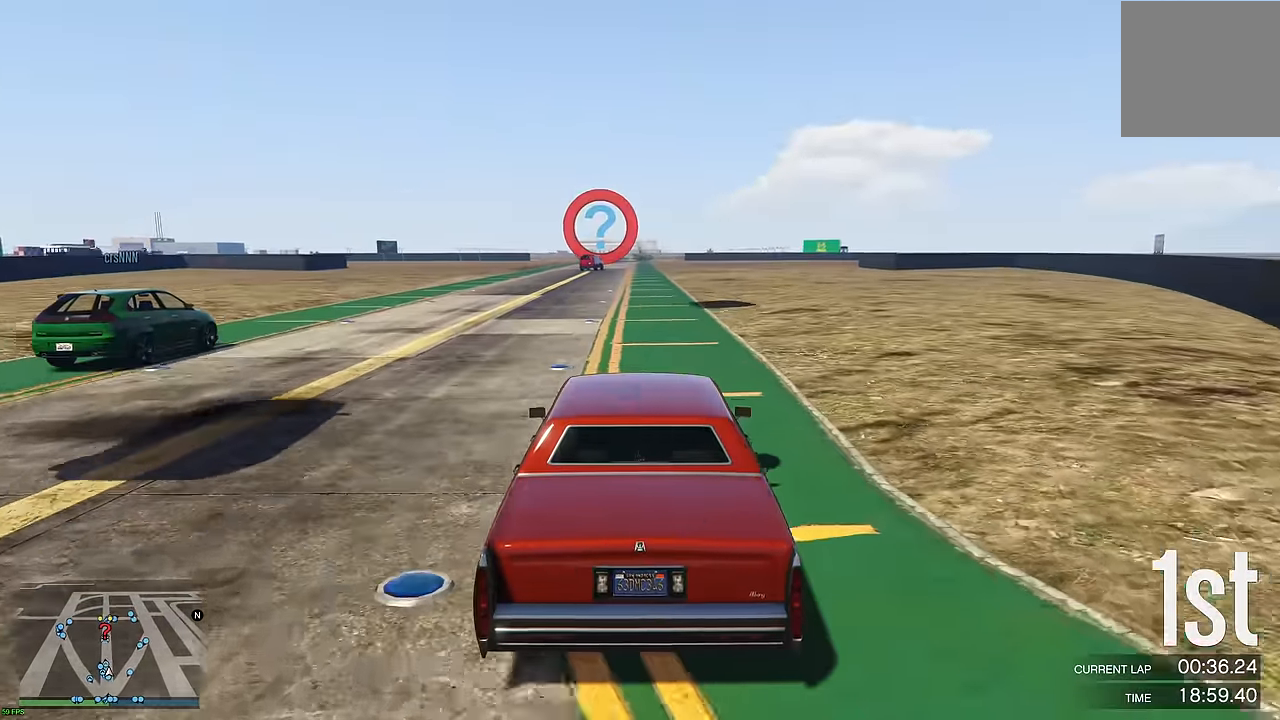
{"buttons": ["R2"], "left_stick": "center", "right_stick": "center", "events": []}
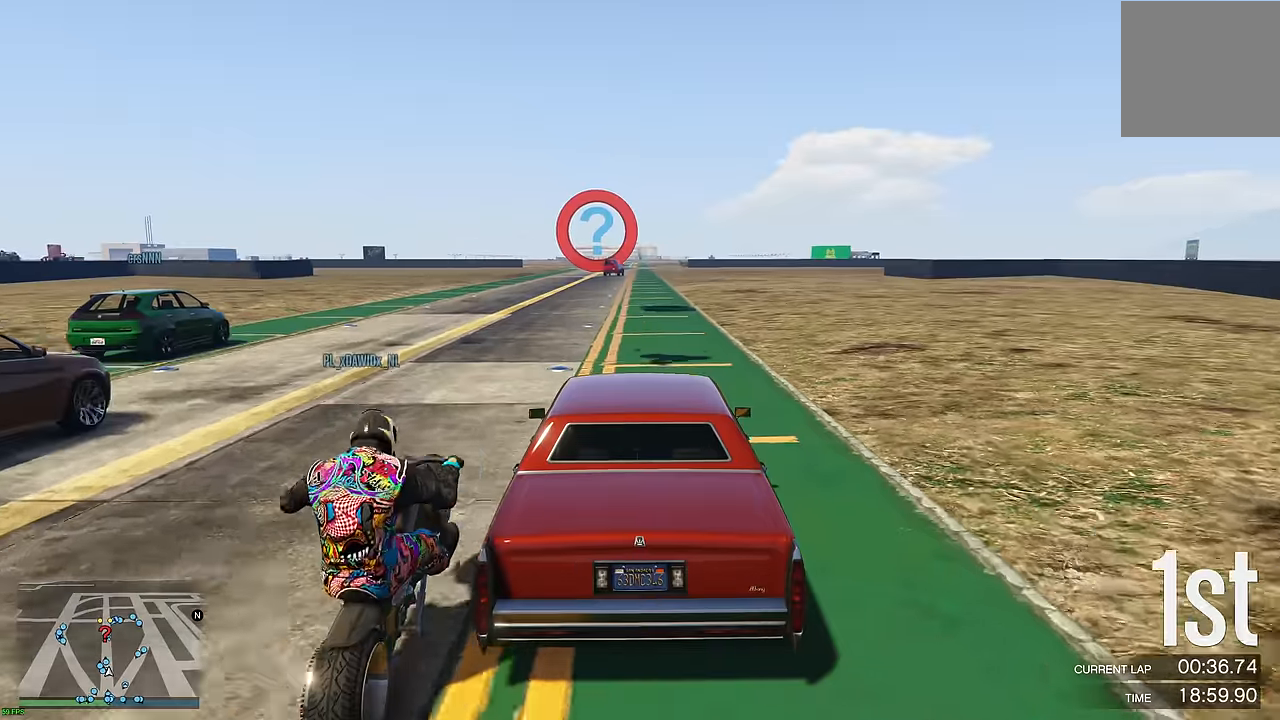
{"buttons": ["R2"], "left_stick": "center", "right_stick": "center", "events": []}